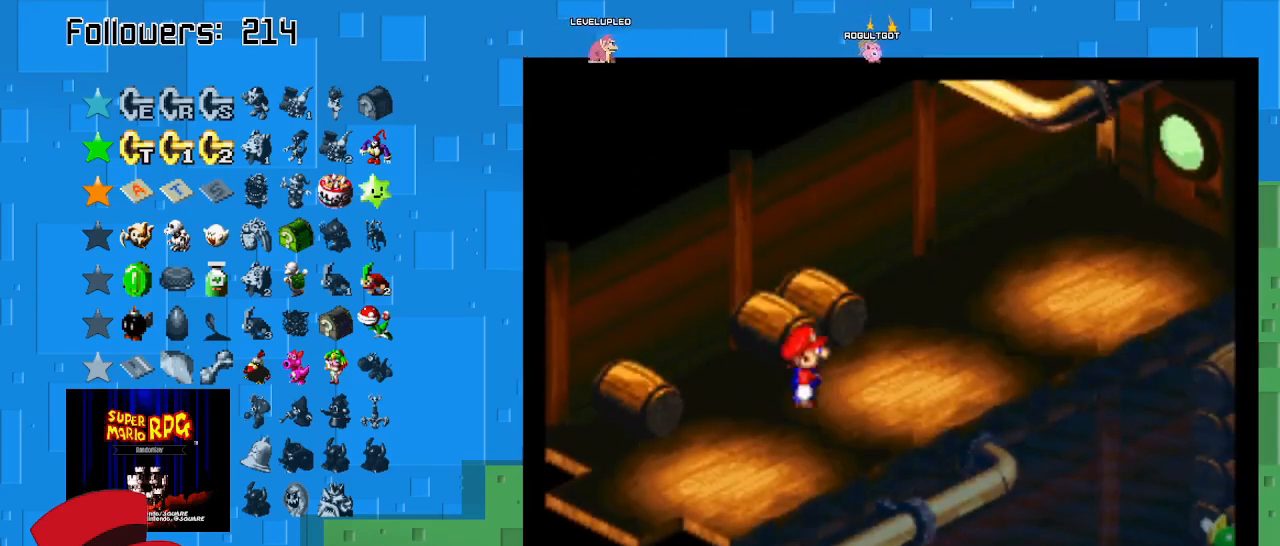
Gameplay with a controller (PlayStation layout); each line is a JSON object with the inputs held at the frame after it. "events" lists button and stick changes between this image and that frame as [ms after this image, input, new state], when the widget could be followed in between. Not read: L3 R3.
{"buttons": ["SQUARE"], "left_stick": "up-right", "right_stick": "center", "events": []}
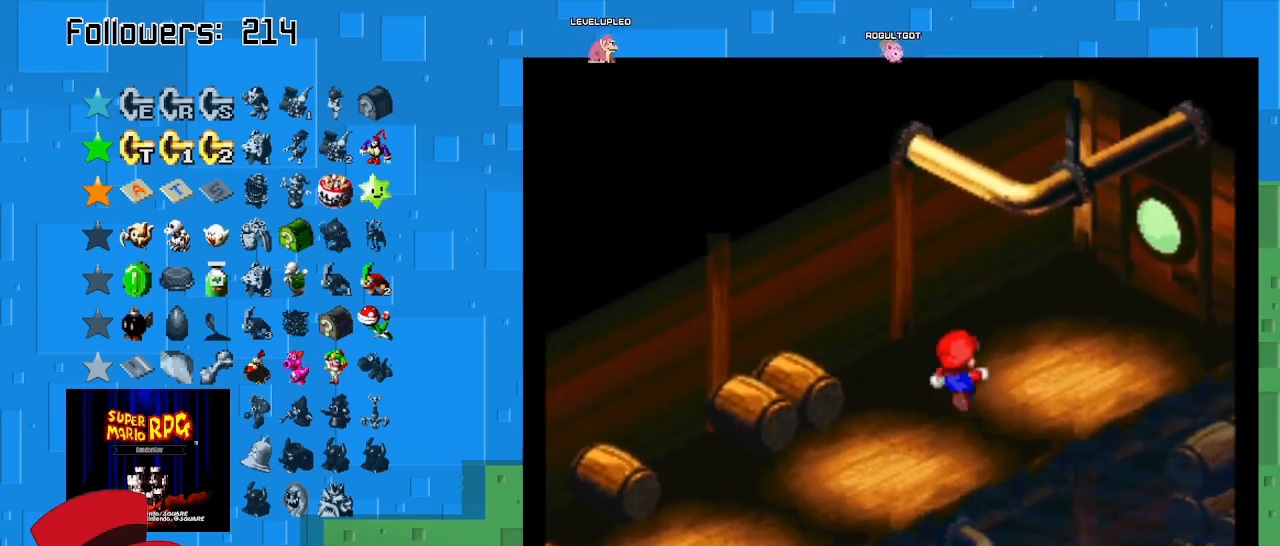
{"buttons": ["SQUARE"], "left_stick": "up-right", "right_stick": "center", "events": []}
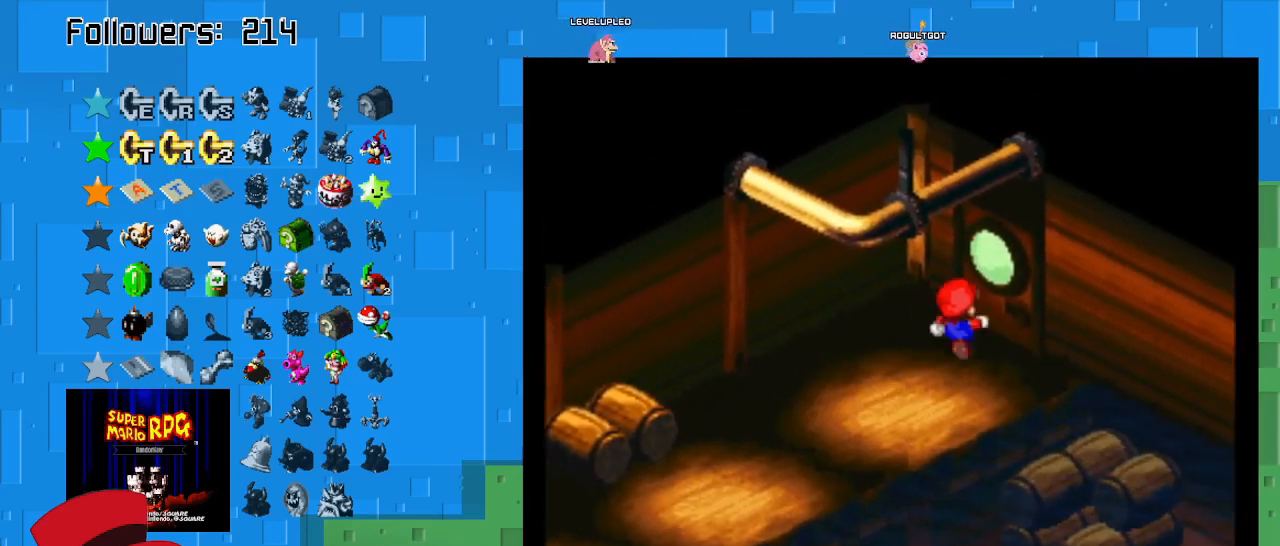
{"buttons": ["SQUARE"], "left_stick": "up-right", "right_stick": "center", "events": []}
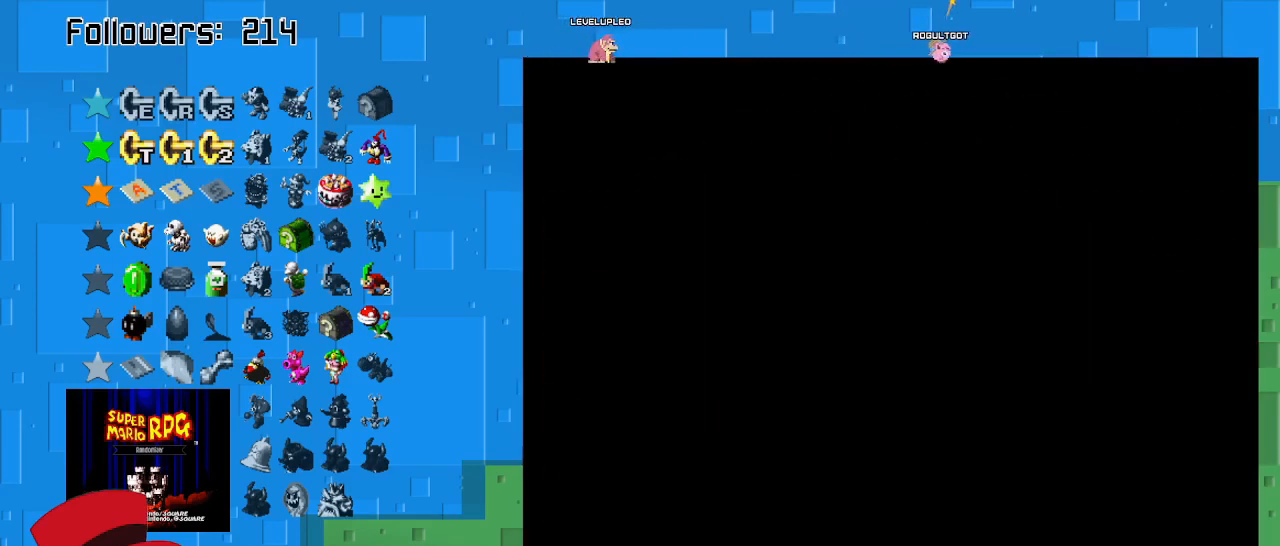
{"buttons": ["SQUARE"], "left_stick": "up-right", "right_stick": "center", "events": []}
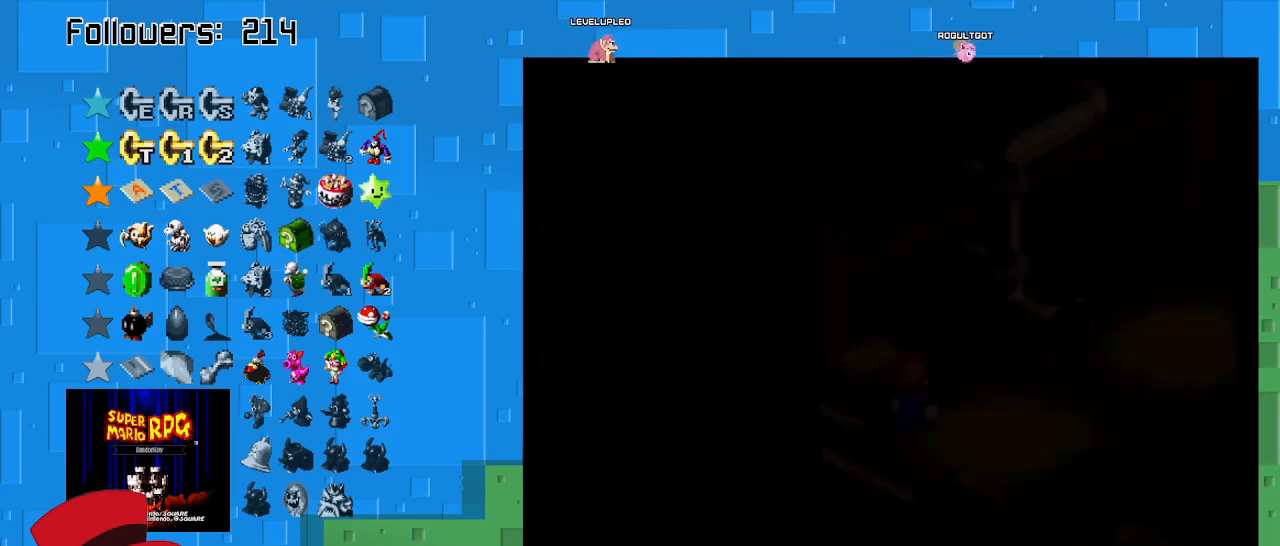
{"buttons": ["SQUARE"], "left_stick": "up-right", "right_stick": "center", "events": [[167, "left_stick", "center"], [400, "left_stick", "up-right"]]}
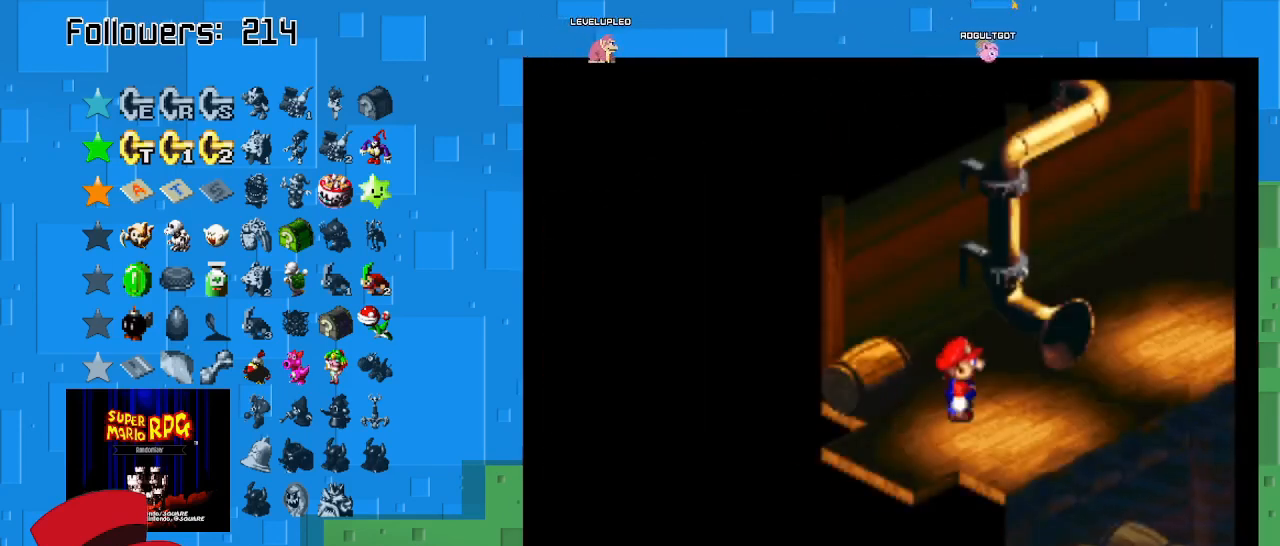
{"buttons": ["SQUARE"], "left_stick": "up-right", "right_stick": "center", "events": []}
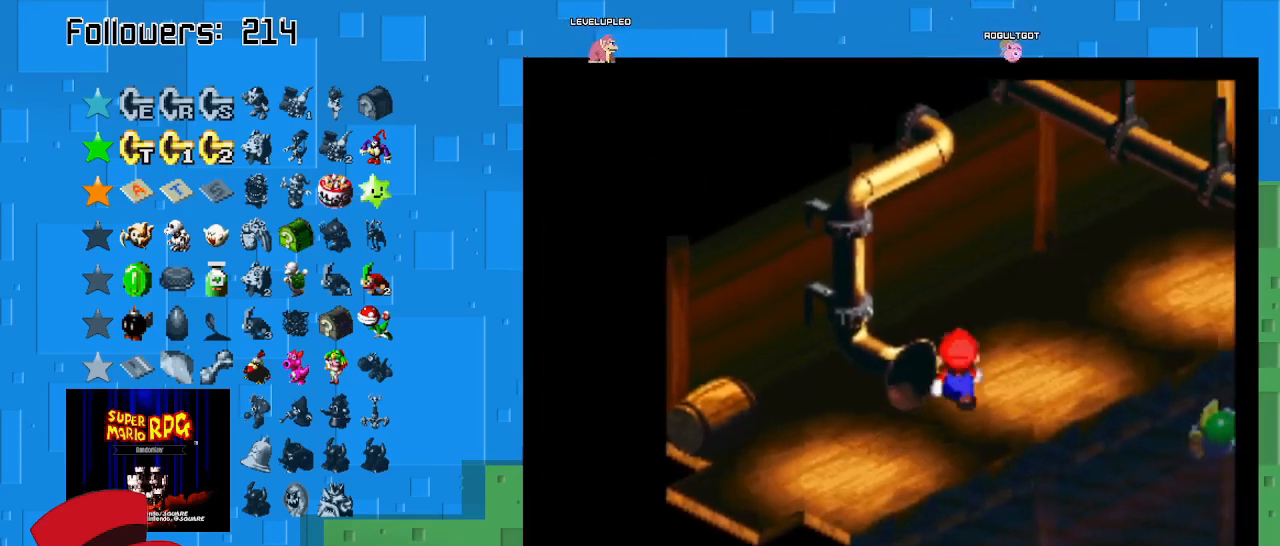
{"buttons": ["SQUARE"], "left_stick": "up-right", "right_stick": "center", "events": []}
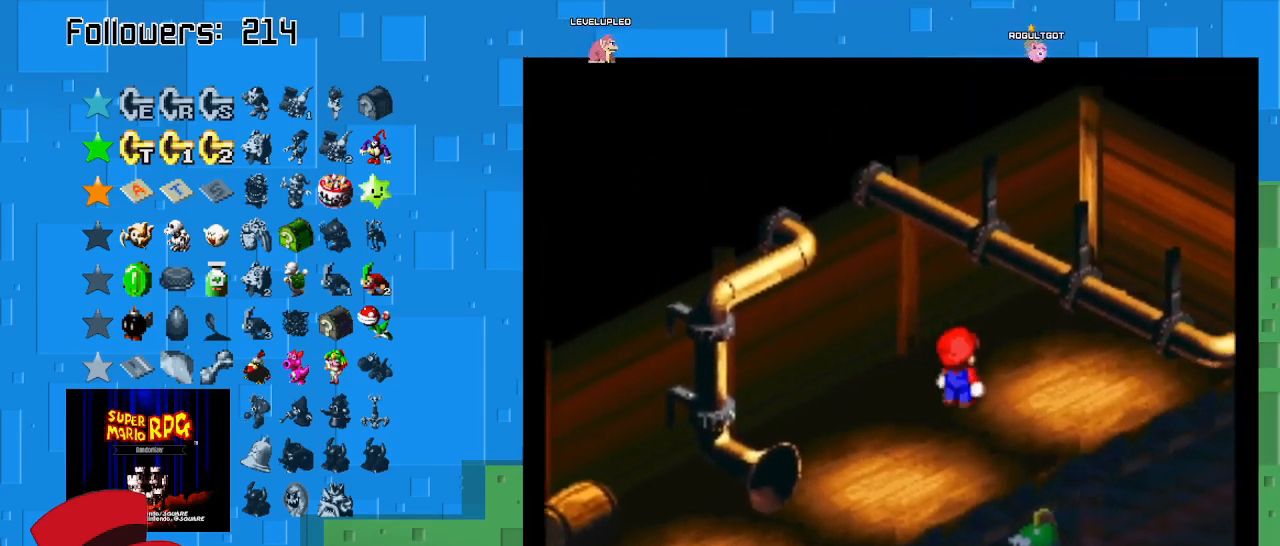
{"buttons": ["CROSS", "SQUARE"], "left_stick": "down-right", "right_stick": "center", "events": [[67, "left_stick", "right"], [133, "CROSS", "down"], [267, "left_stick", "down-right"]]}
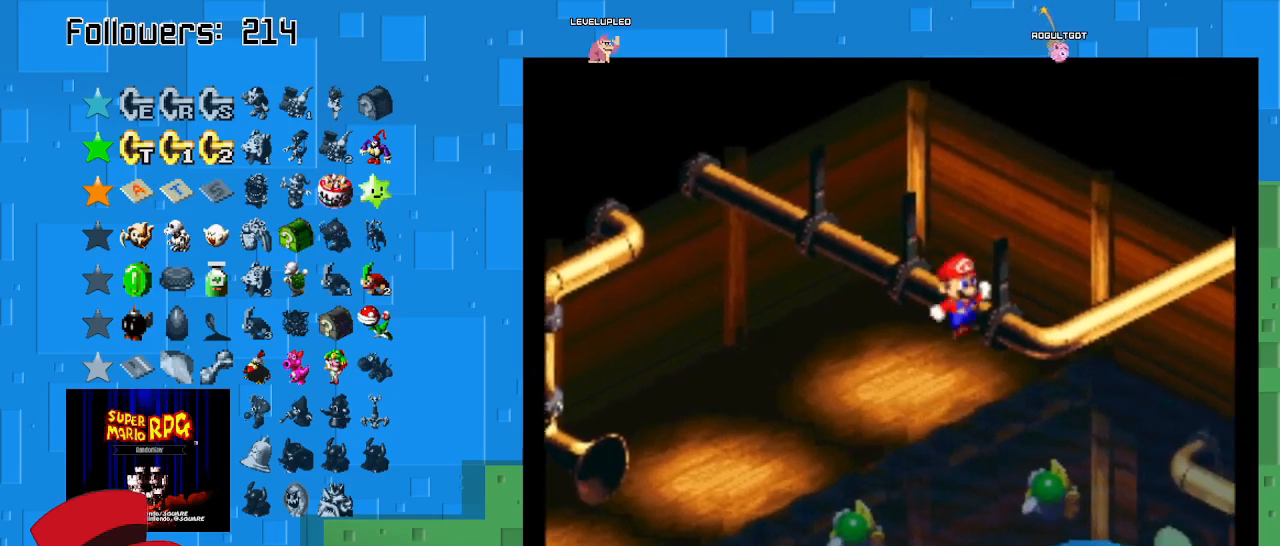
{"buttons": ["SQUARE"], "left_stick": "down", "right_stick": "center", "events": [[267, "left_stick", "down"], [300, "CROSS", "up"]]}
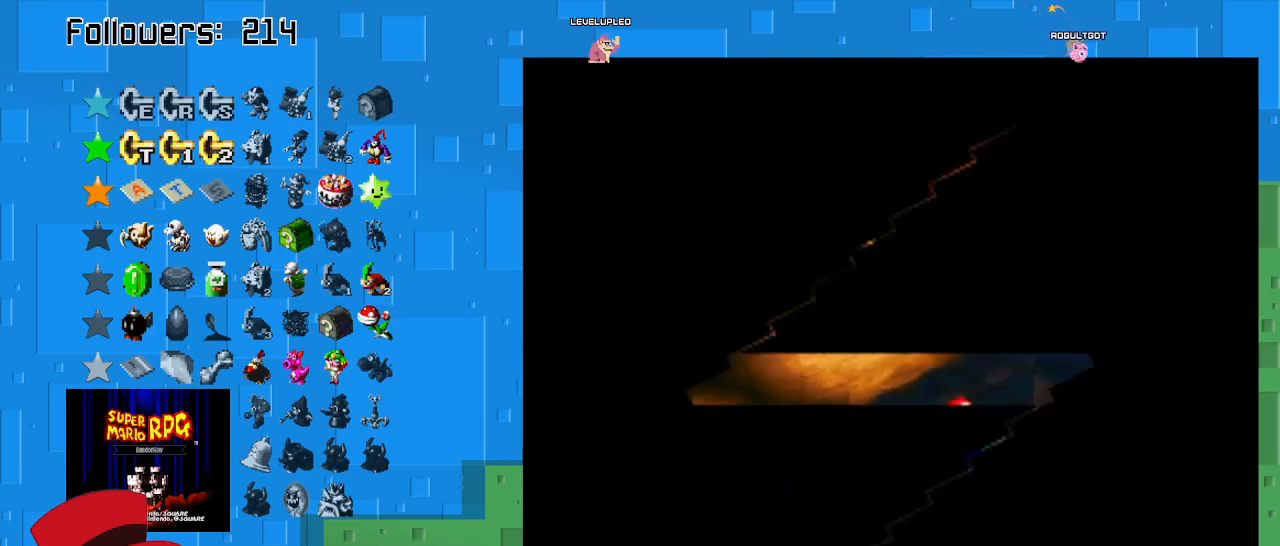
{"buttons": [], "left_stick": "center", "right_stick": "center", "events": [[200, "left_stick", "center"], [333, "SQUARE", "up"]]}
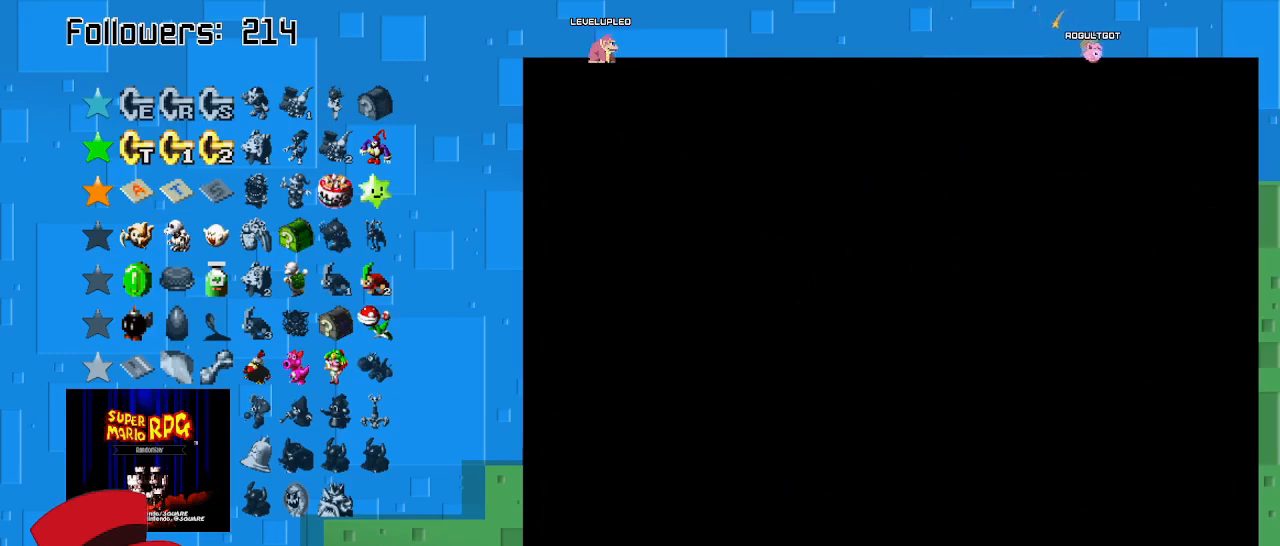
{"buttons": [], "left_stick": "center", "right_stick": "center", "events": []}
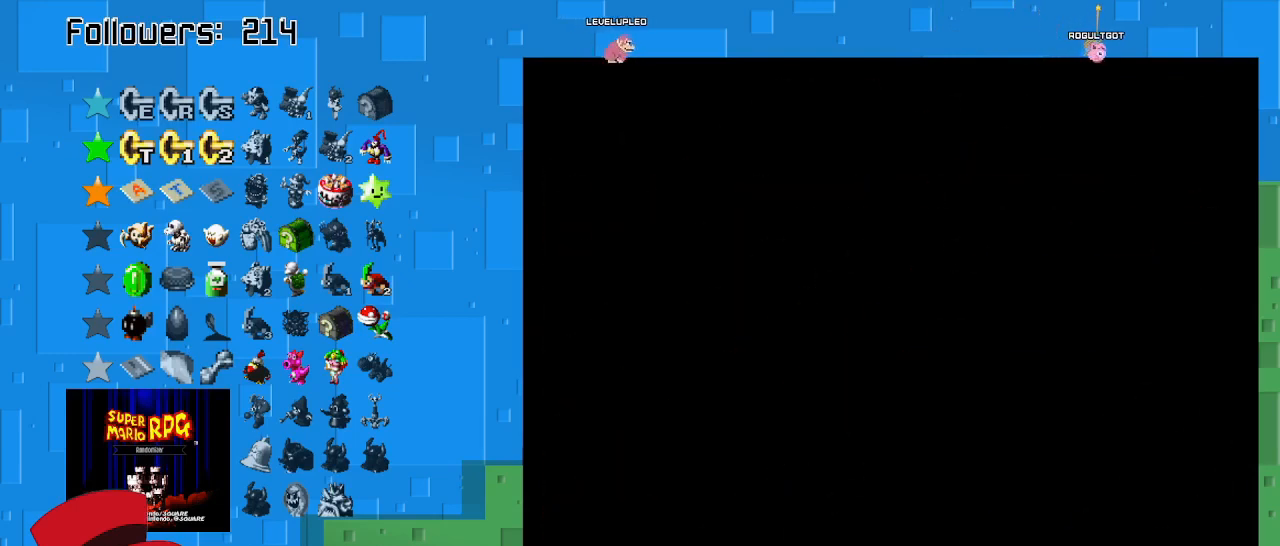
{"buttons": [], "left_stick": "center", "right_stick": "center", "events": []}
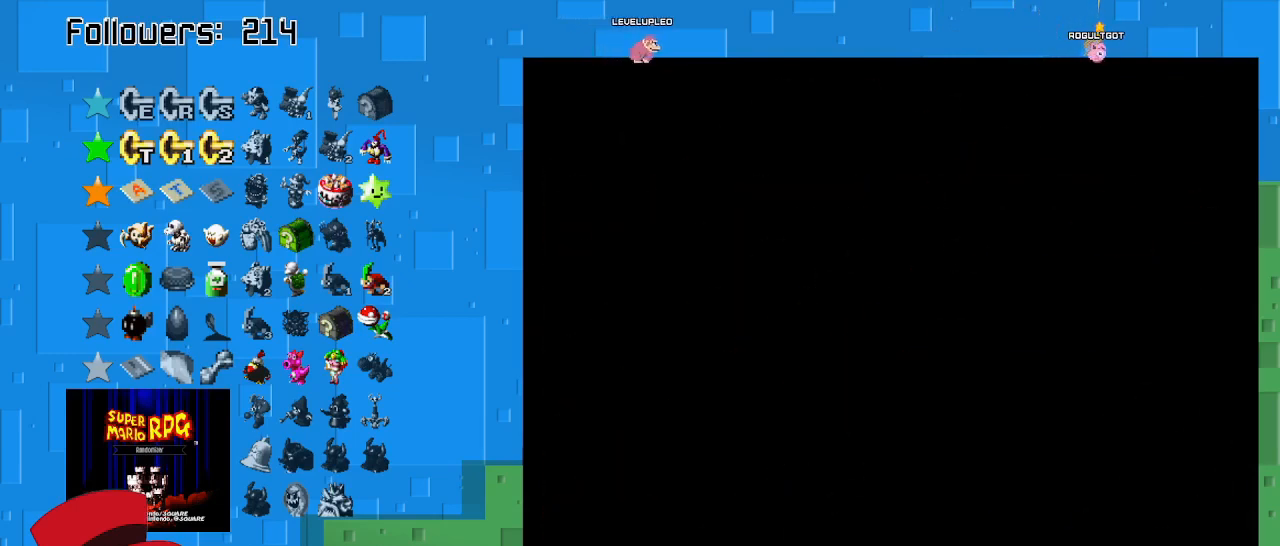
{"buttons": [], "left_stick": "center", "right_stick": "center", "events": []}
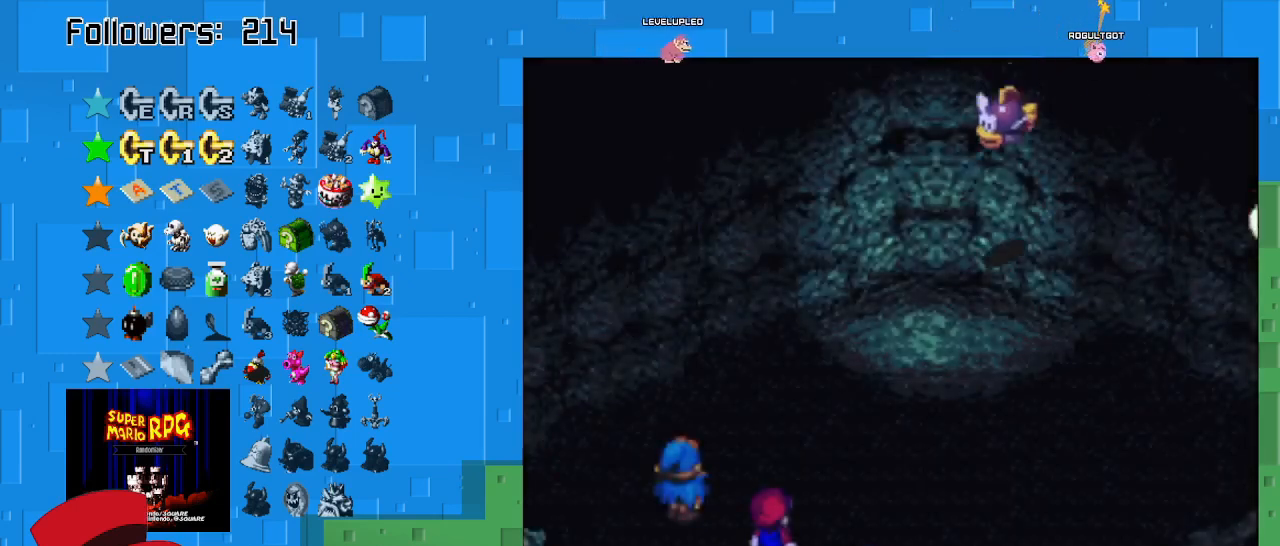
{"buttons": [], "left_stick": "center", "right_stick": "center", "events": []}
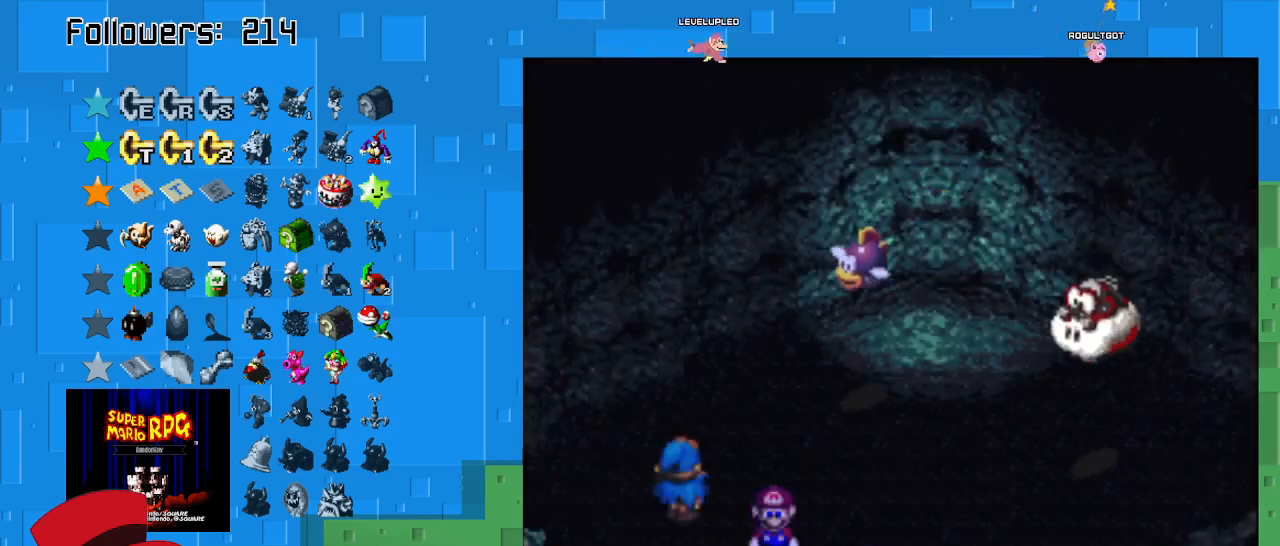
{"buttons": ["CIRCLE"], "left_stick": "center", "right_stick": "center", "events": [[333, "CIRCLE", "down"]]}
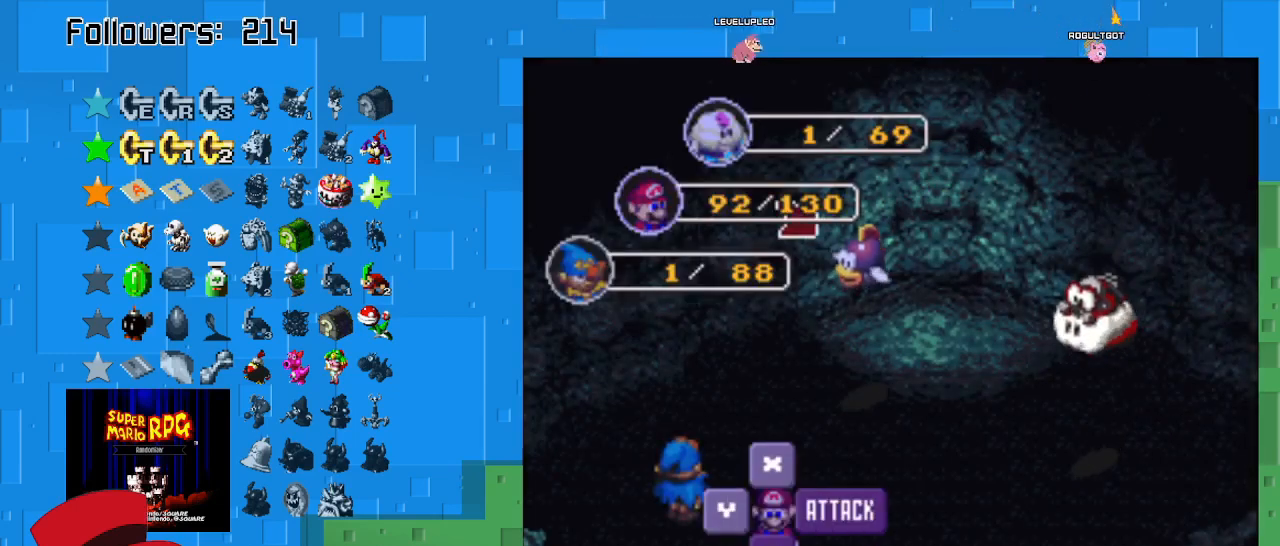
{"buttons": ["CIRCLE"], "left_stick": "center", "right_stick": "center", "events": [[33, "CIRCLE", "up"], [300, "CIRCLE", "down"]]}
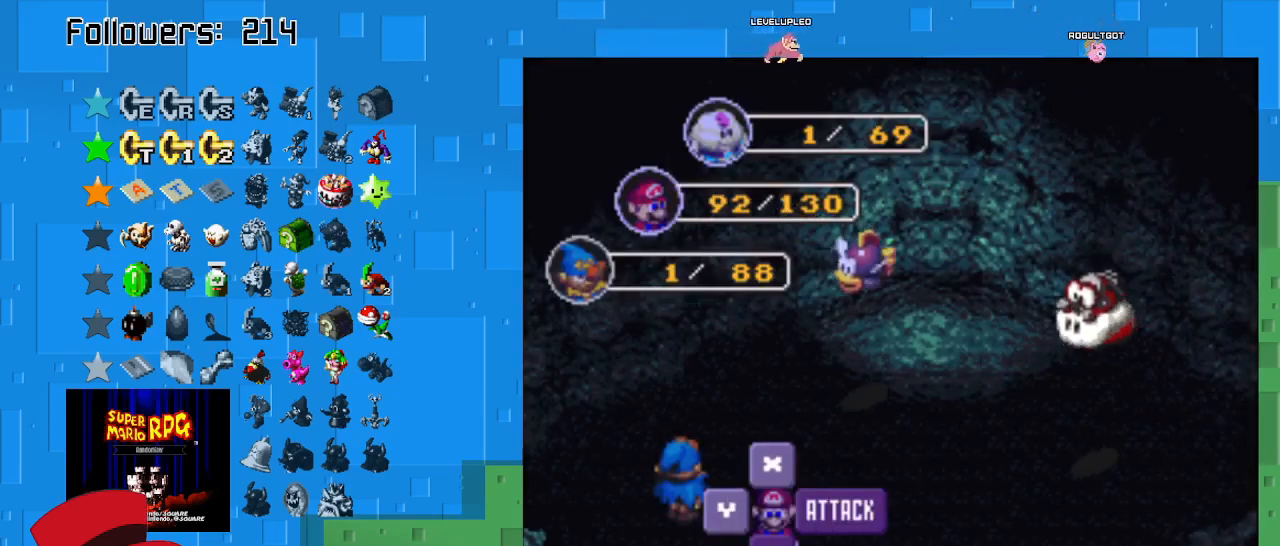
{"buttons": [], "left_stick": "center", "right_stick": "center", "events": [[133, "CIRCLE", "up"]]}
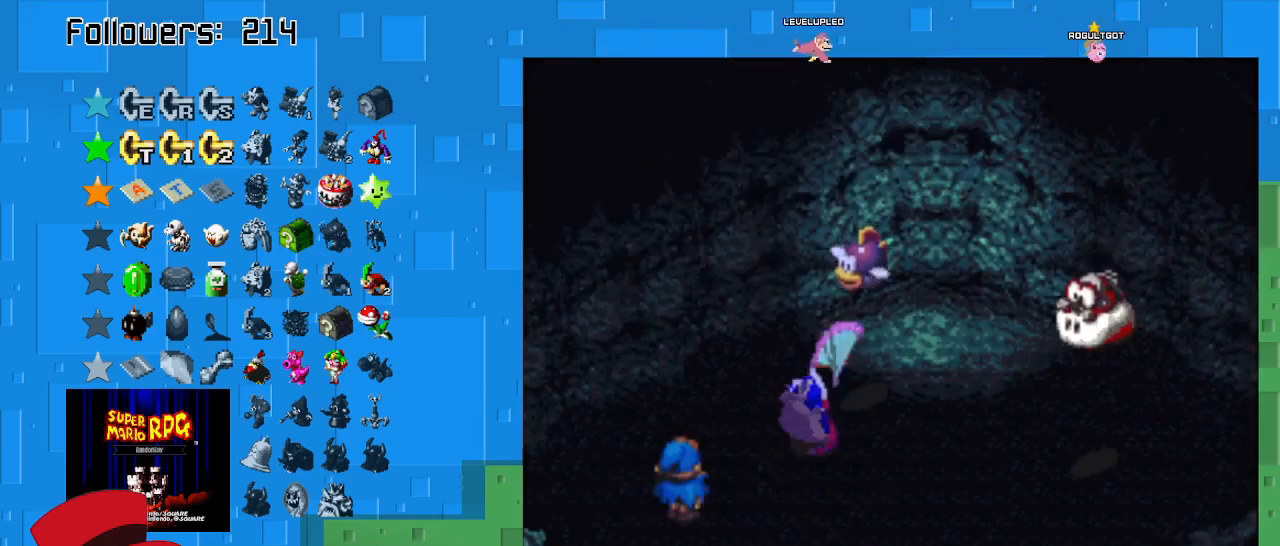
{"buttons": [], "left_stick": "center", "right_stick": "center", "events": [[133, "CIRCLE", "down"], [500, "CIRCLE", "up"]]}
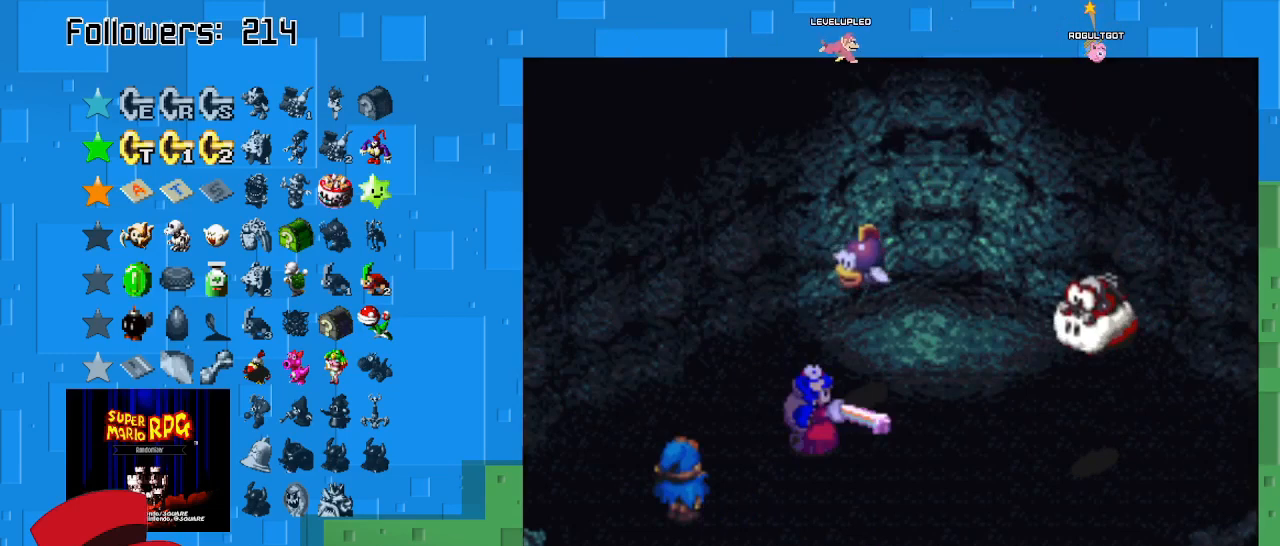
{"buttons": ["CIRCLE"], "left_stick": "center", "right_stick": "center", "events": [[133, "CIRCLE", "down"]]}
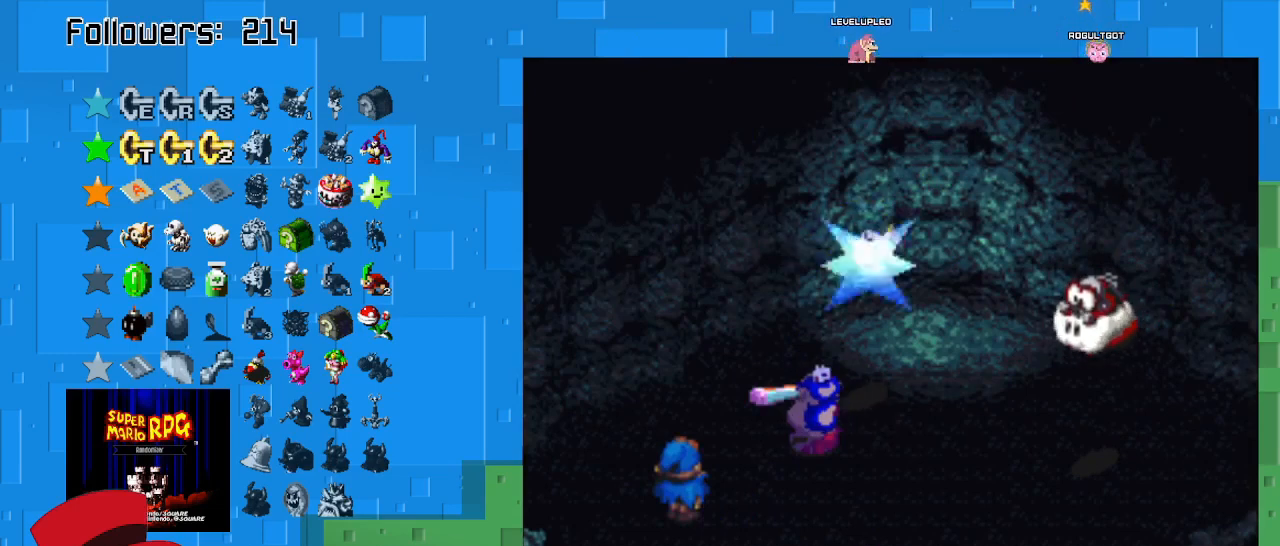
{"buttons": [], "left_stick": "center", "right_stick": "center", "events": [[300, "CIRCLE", "up"]]}
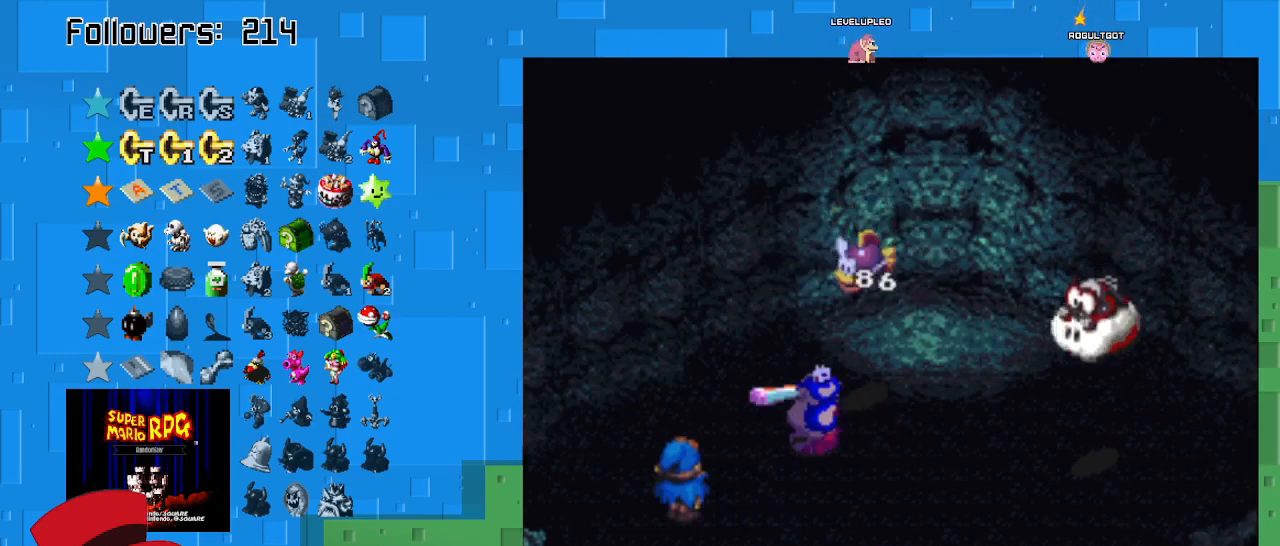
{"buttons": [], "left_stick": "center", "right_stick": "center", "events": []}
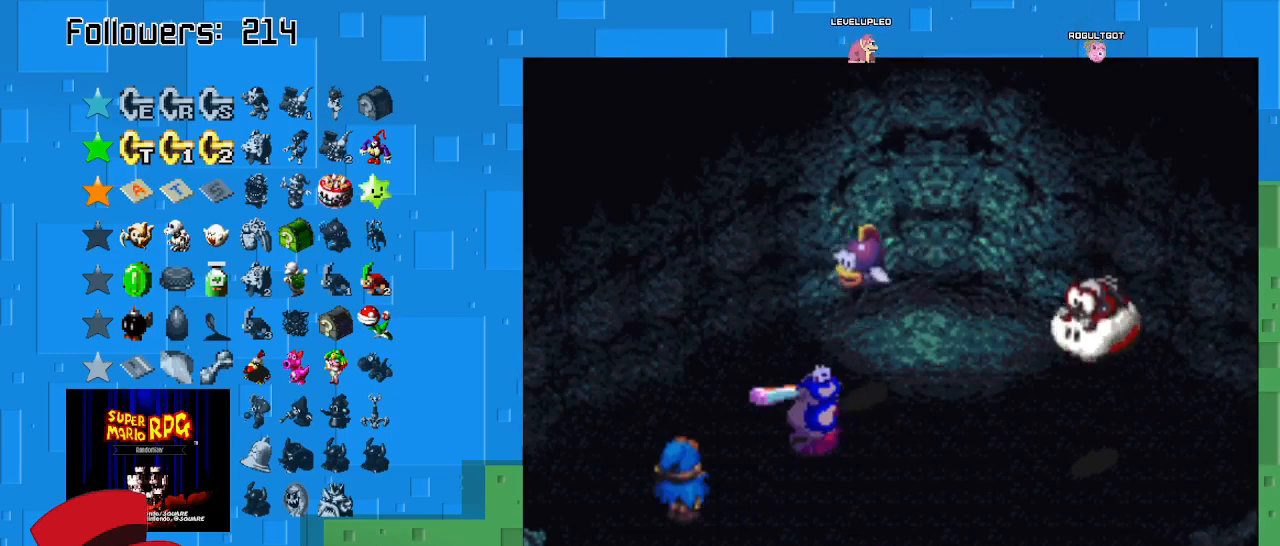
{"buttons": [], "left_stick": "center", "right_stick": "center", "events": []}
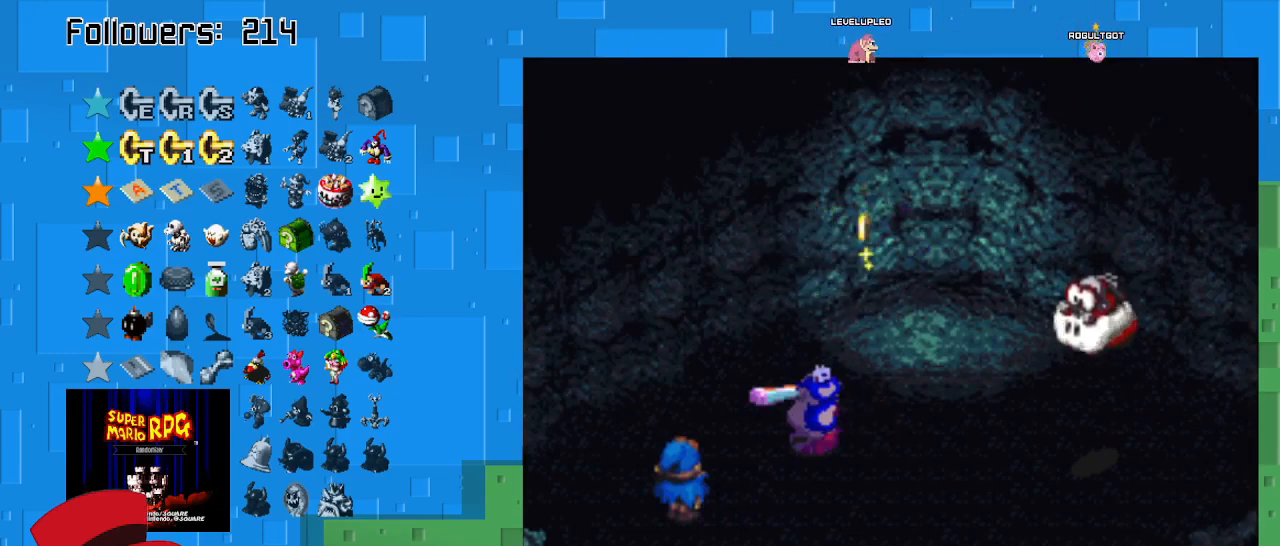
{"buttons": [], "left_stick": "center", "right_stick": "center", "events": []}
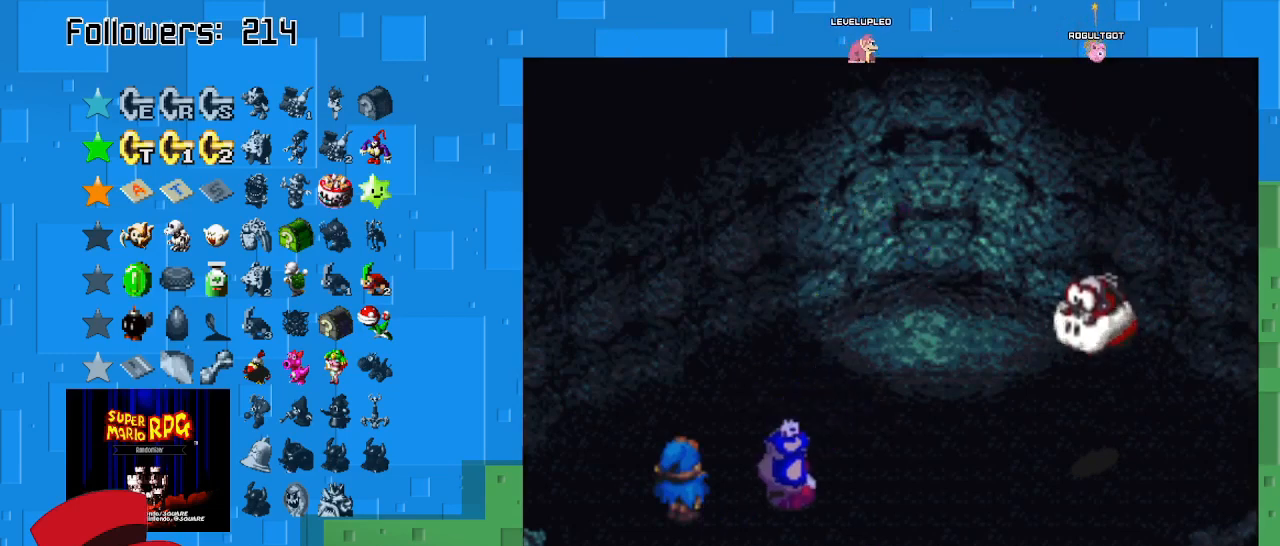
{"buttons": [], "left_stick": "center", "right_stick": "center", "events": [[67, "CIRCLE", "down"], [300, "CIRCLE", "up"]]}
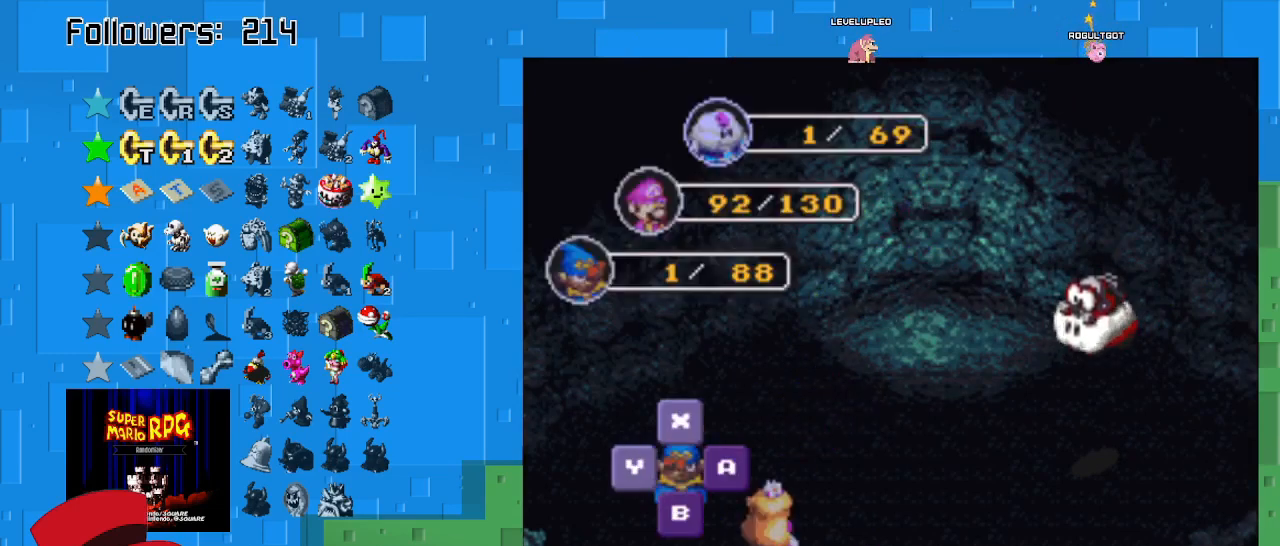
{"buttons": [], "left_stick": "center", "right_stick": "center", "events": [[100, "CIRCLE", "down"], [300, "CIRCLE", "up"]]}
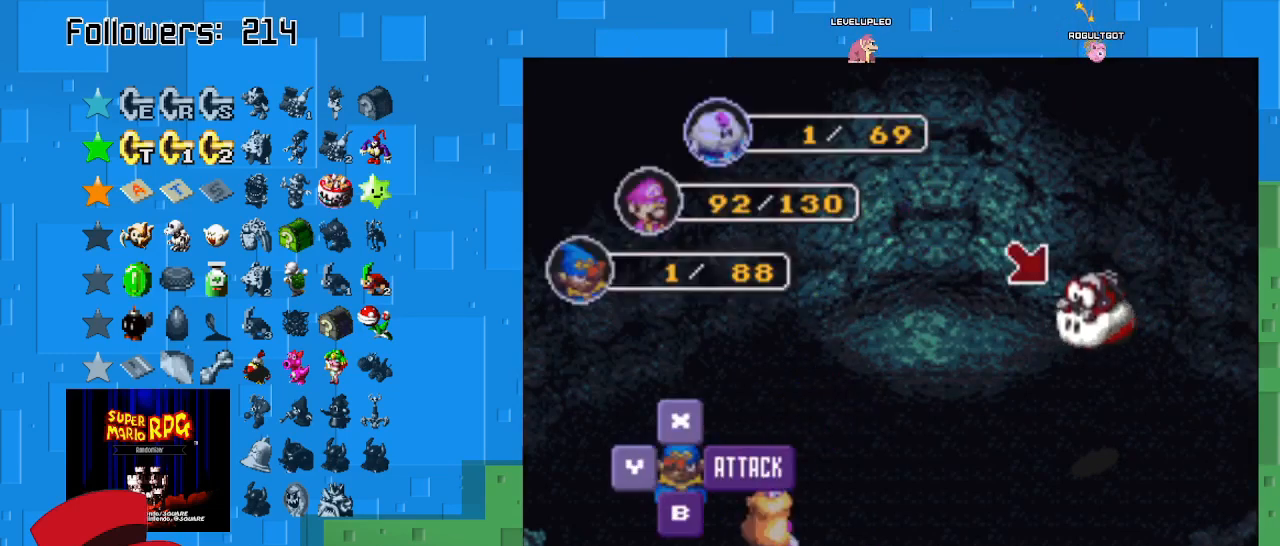
{"buttons": [], "left_stick": "center", "right_stick": "center", "events": [[33, "CIRCLE", "down"], [300, "CIRCLE", "up"]]}
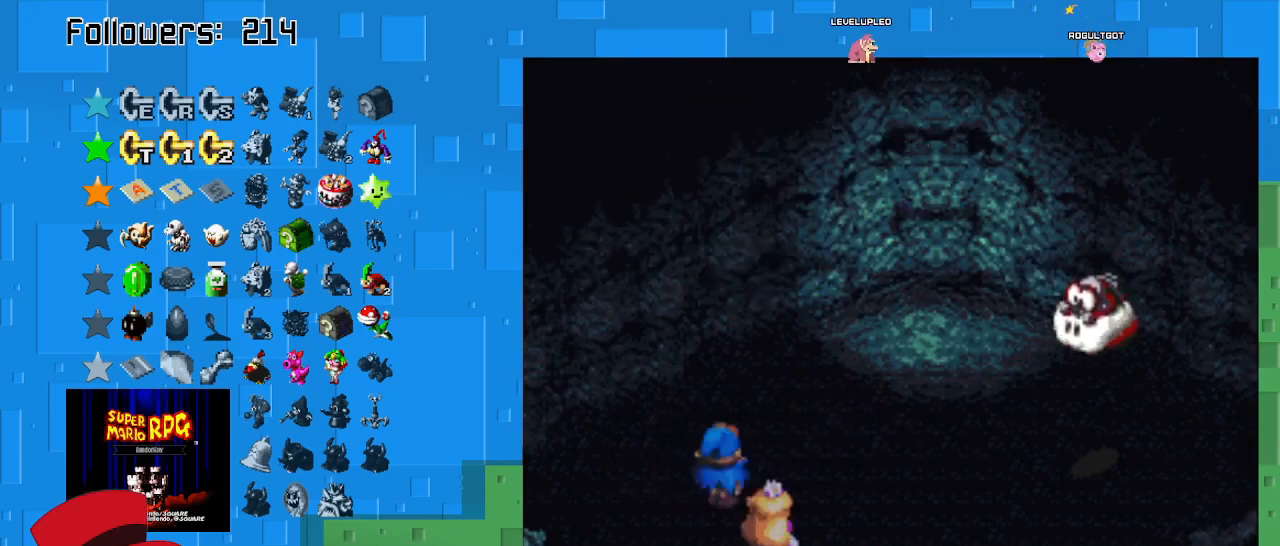
{"buttons": ["CIRCLE"], "left_stick": "center", "right_stick": "center", "events": [[467, "CIRCLE", "down"]]}
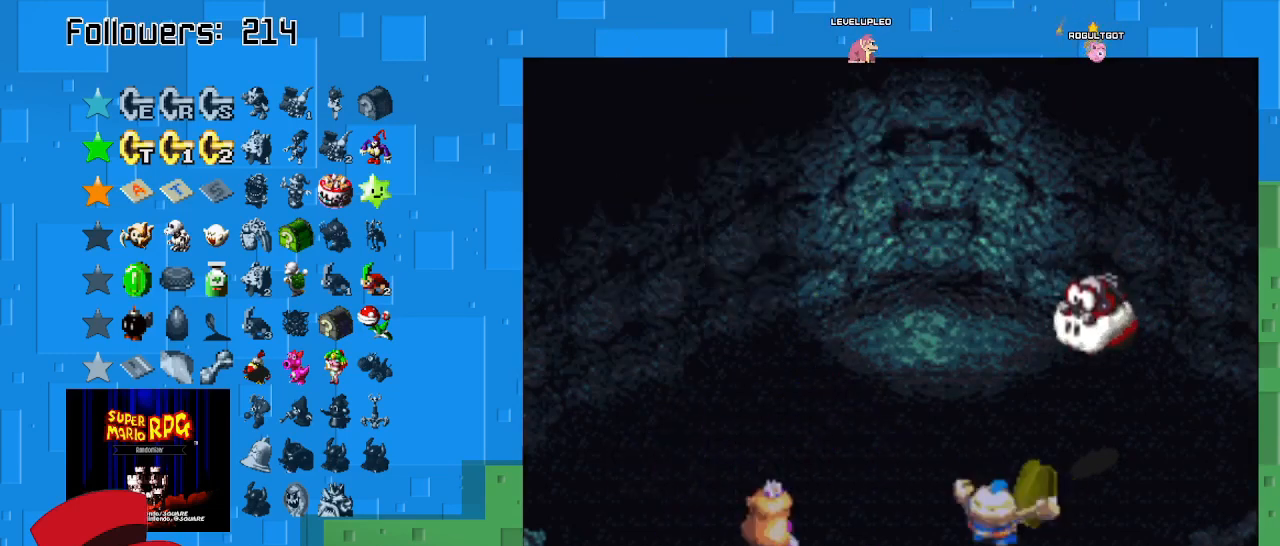
{"buttons": ["CIRCLE"], "left_stick": "center", "right_stick": "center", "events": [[367, "CIRCLE", "up"], [433, "CIRCLE", "down"]]}
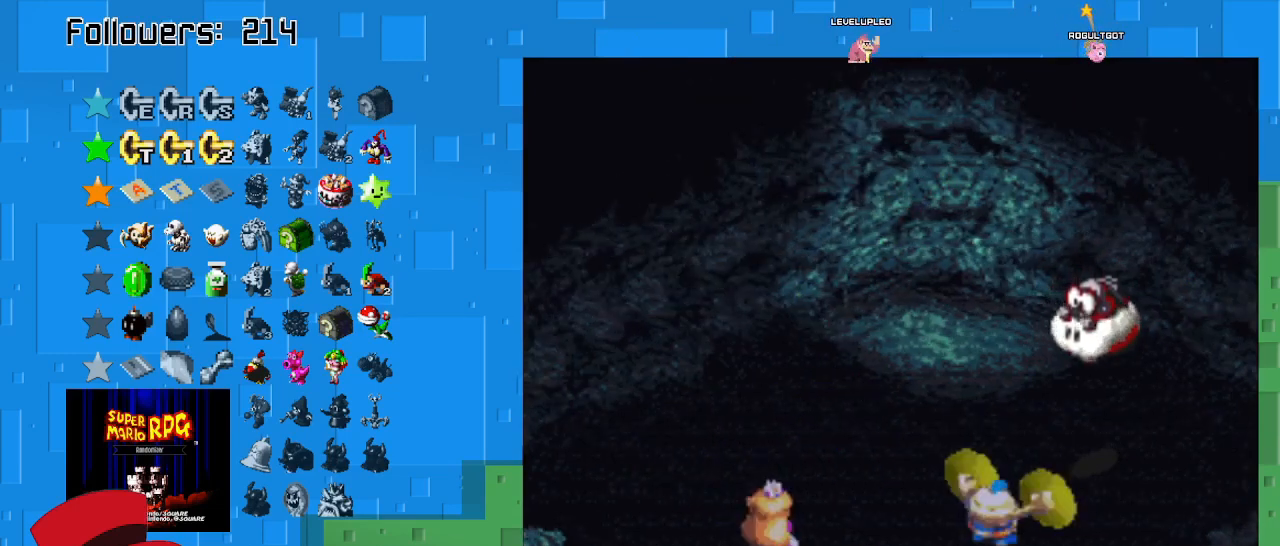
{"buttons": ["CIRCLE"], "left_stick": "center", "right_stick": "center", "events": []}